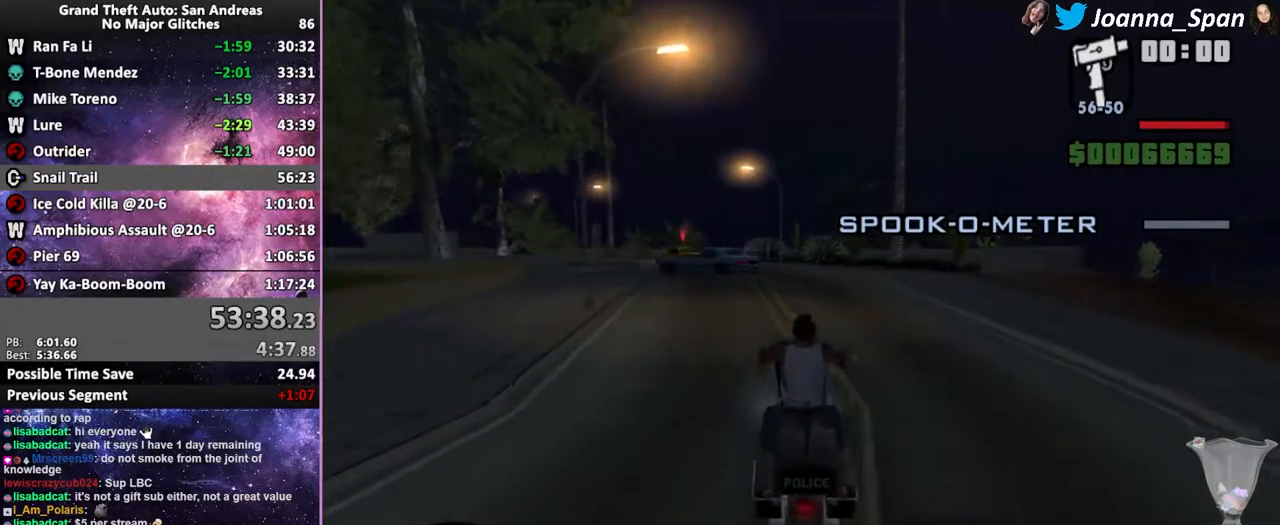
Gameplay with keyboard and mouse; each line is a JSON object with the keys and mouse buttons held at the frame after it. "events" lists presses ("down") and releases ("up") of ".", "/", "0", "1", "2", "3", "4", "5", "6", "7", "8", "9", "a", "alt_l", "alt_r", "b", "backslash", "backspace", "c", "caps_lock", "comma", "ctrl_l", "ctrl_r", "d", "down", "e", "equals", "escape", "f", "f1", "f10", "f11", "f12", "f2", "f3", "f4", "f5", "f6", "f7", "f8", "f9", "g", "h", "i", "j", "k", "l", "lbracket", "left", "m", "minus", "n", "o", "p", "q", "quote", "r", "rbracket", "return", "right", "s", "semicolon", "shift_l", "shift_r", "space", "super", "t", "tab", "tilde", "u", "up", "v", "w", "x", "y", "z", "mouse_left", "mouse_wheel", "mouse_right", "mouse_mb4" and "mouse_mb5" between this image and that frame as [ms after this image, input, new state], when the widget could be followed in between. "mouse_left", "mouse_wheel", "mouse_right", "mouse_mb4", "mouse_mb5" = the "left", "wheel", "right", "mb4", "mb5" buttons of the "mouse" list. No other keys are recorded. "wheel" means that the mouse wheel is clicked or scrolled. Not read: mouse_move.
{"keys": [], "mouse": [], "events": [[333, "down", "up"]]}
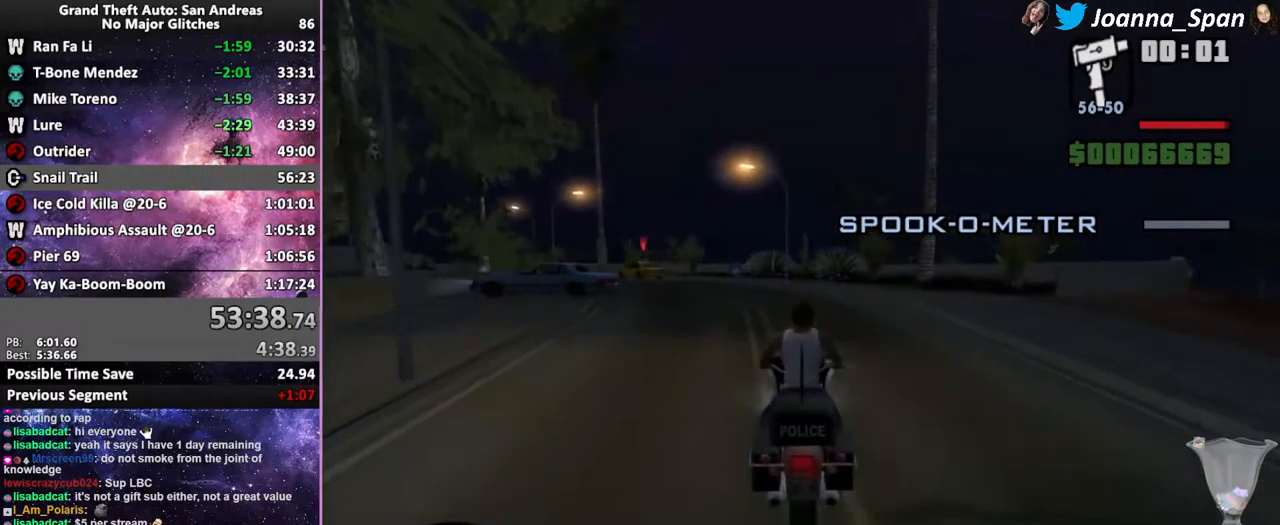
{"keys": [], "mouse": [], "events": [[150, "d", "down"], [150, "f8", "down"], [316, "d", "up"], [316, "f8", "up"]]}
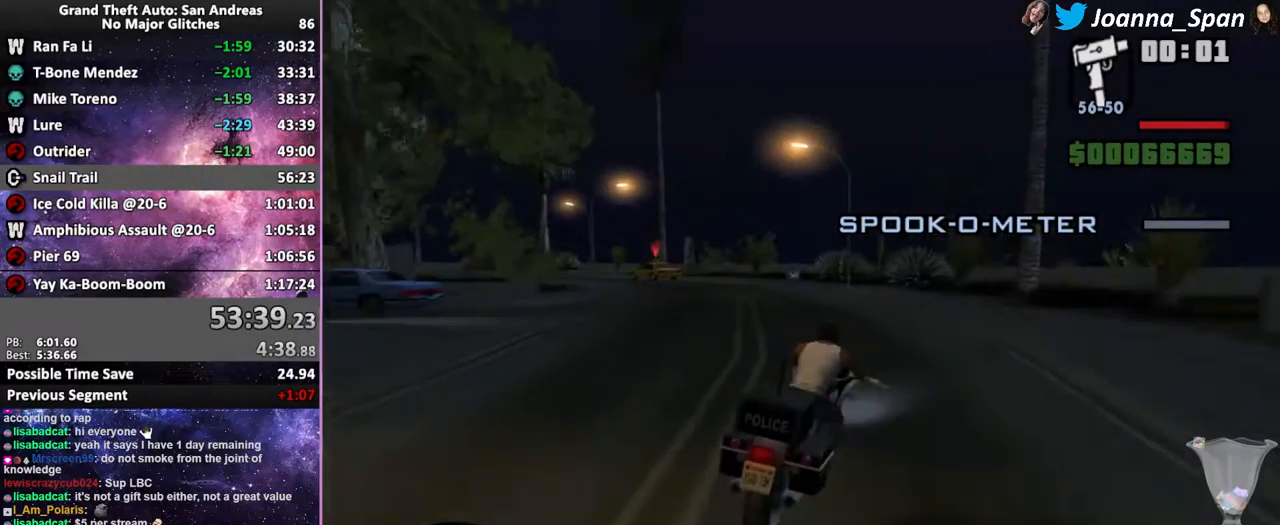
{"keys": [], "mouse": [], "events": []}
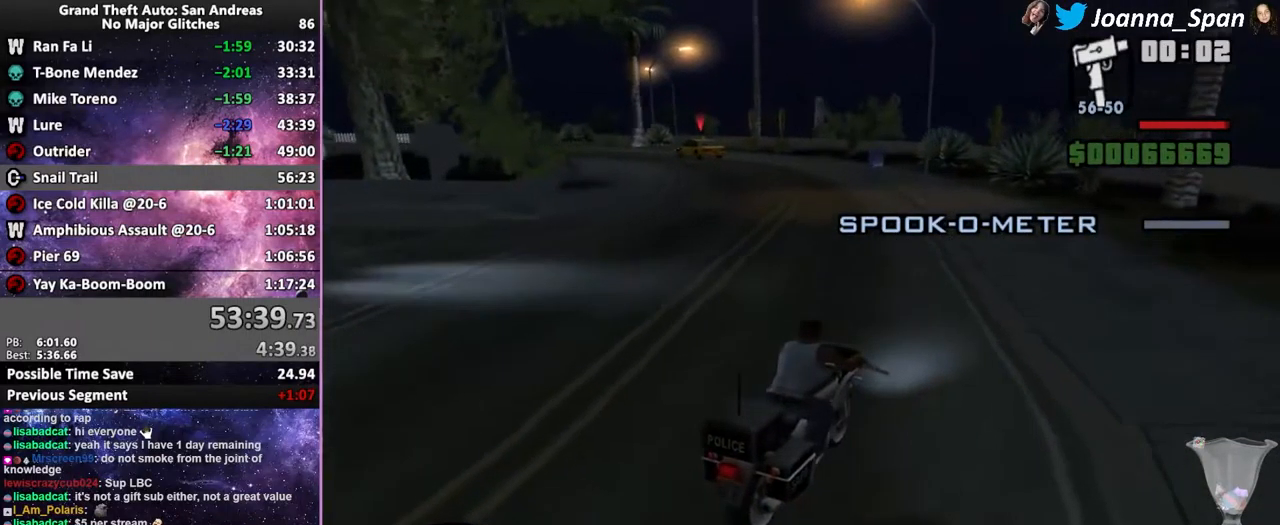
{"keys": [], "mouse": [], "events": []}
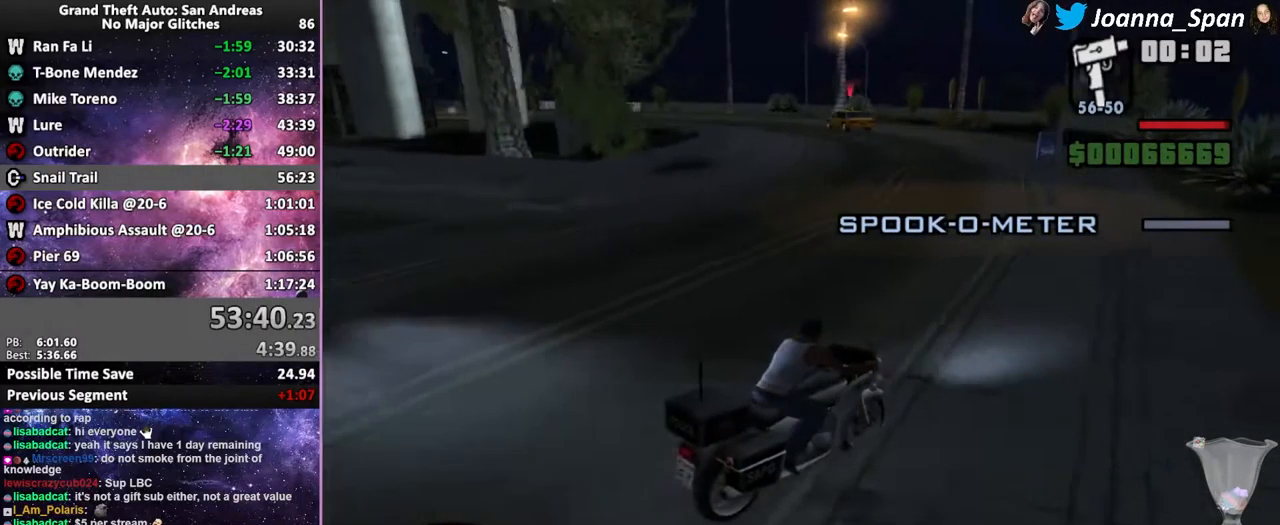
{"keys": [], "mouse": [], "events": []}
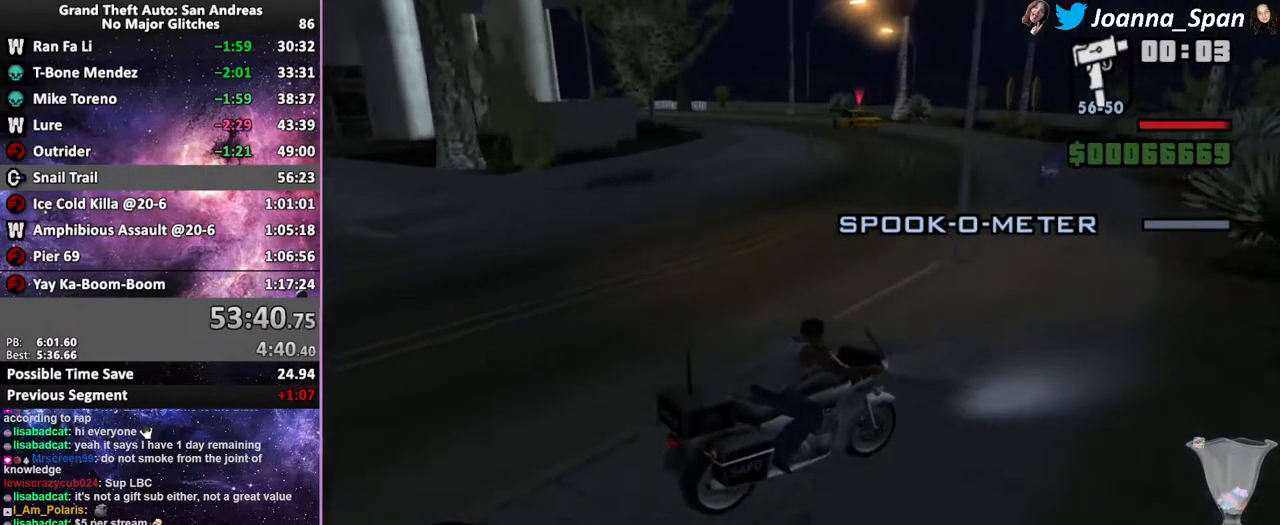
{"keys": [], "mouse": [], "events": [[200, "a", "down"], [200, "f7", "down"], [500, "a", "up"], [500, "f7", "up"]]}
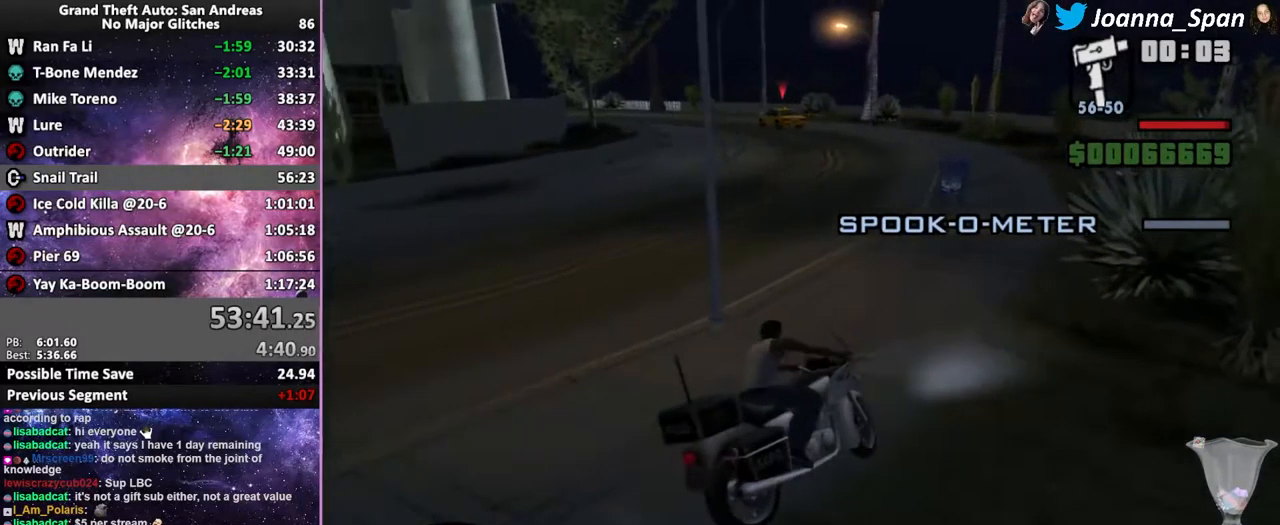
{"keys": ["f5", "w"], "mouse": [], "events": [[150, "f5", "down"], [150, "w", "down"]]}
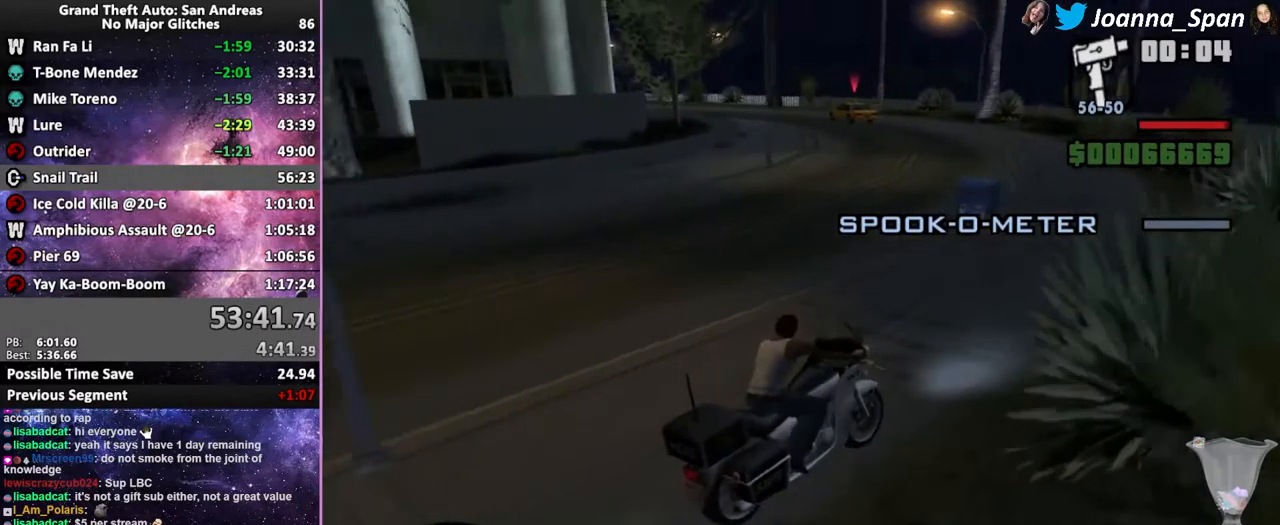
{"keys": [], "mouse": [], "events": [[133, "f5", "up"], [133, "w", "up"]]}
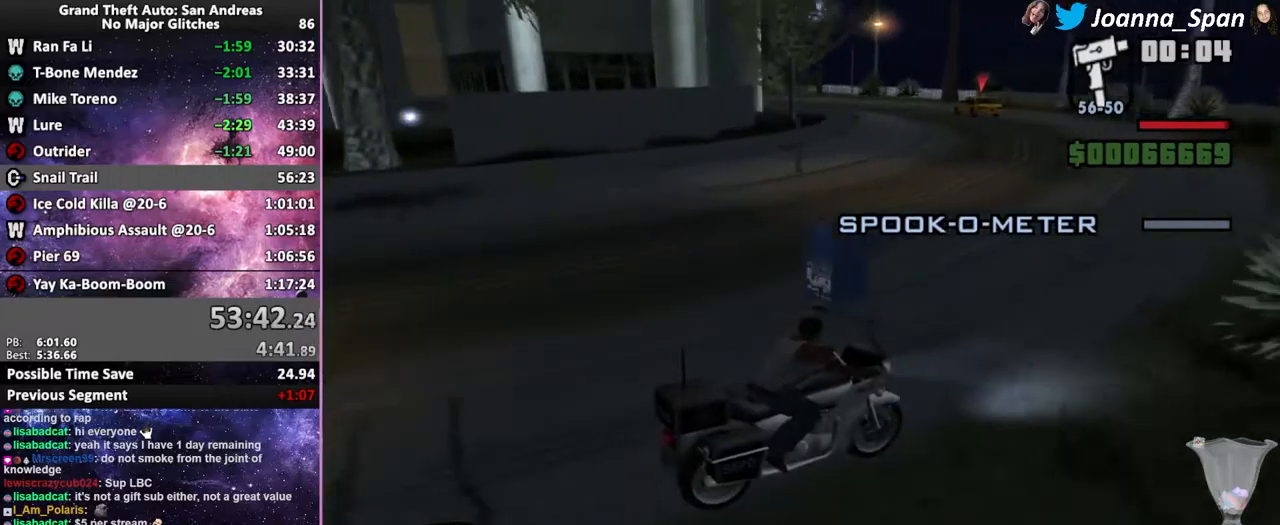
{"keys": ["a", "f7"], "mouse": [], "events": [[317, "a", "down"], [317, "f7", "down"]]}
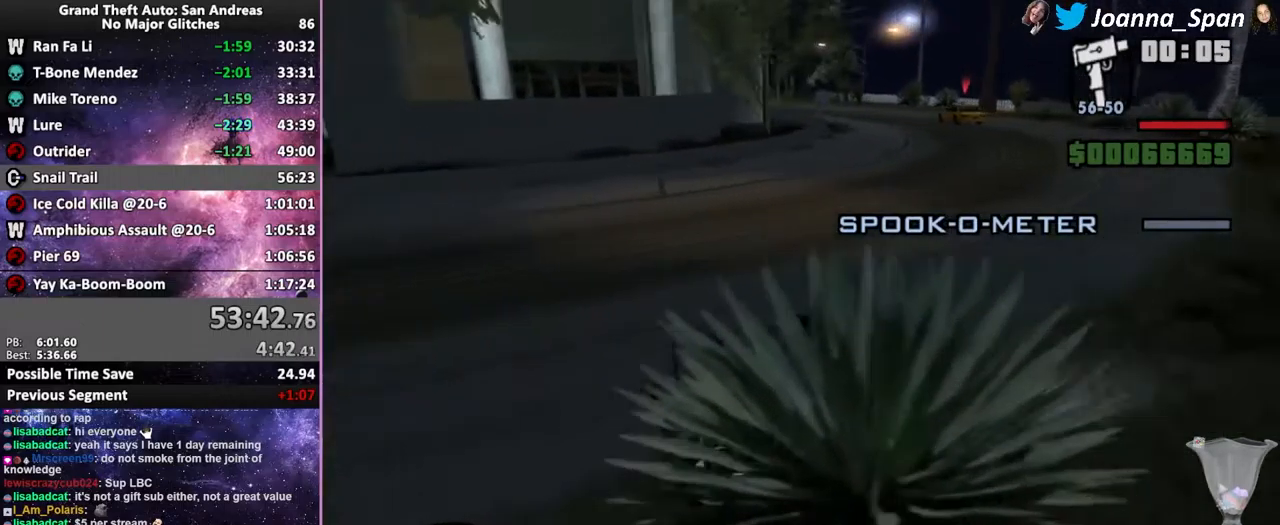
{"keys": [], "mouse": [], "events": [[367, "a", "up"], [367, "f7", "up"]]}
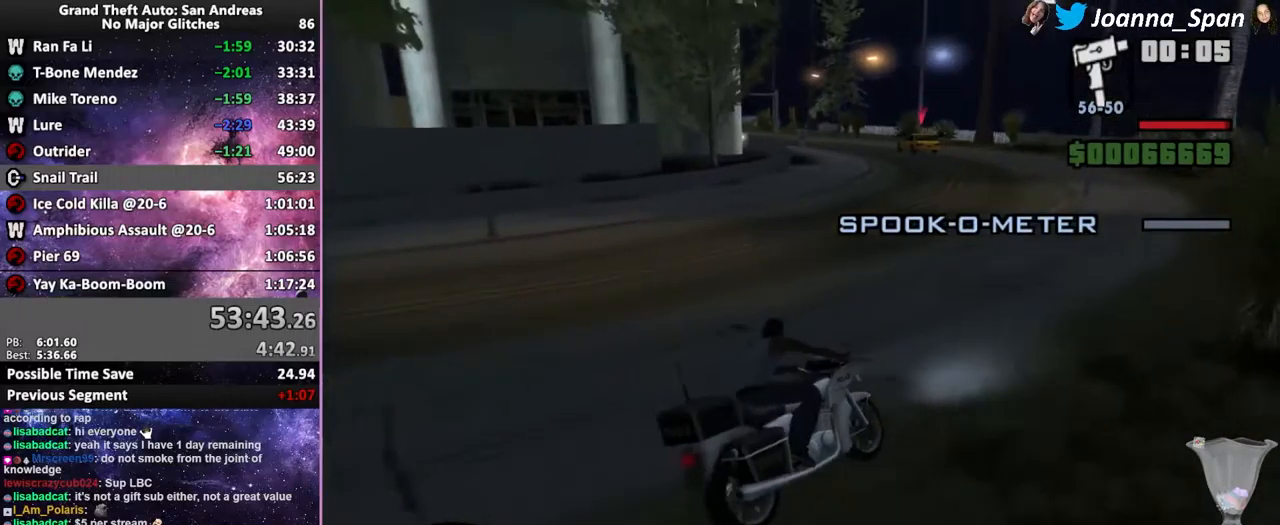
{"keys": [], "mouse": [], "events": [[33, "f6", "down"], [33, "s", "down"], [233, "f6", "up"], [233, "s", "up"], [383, "a", "down"], [383, "f7", "down"], [450, "a", "up"], [450, "f7", "up"]]}
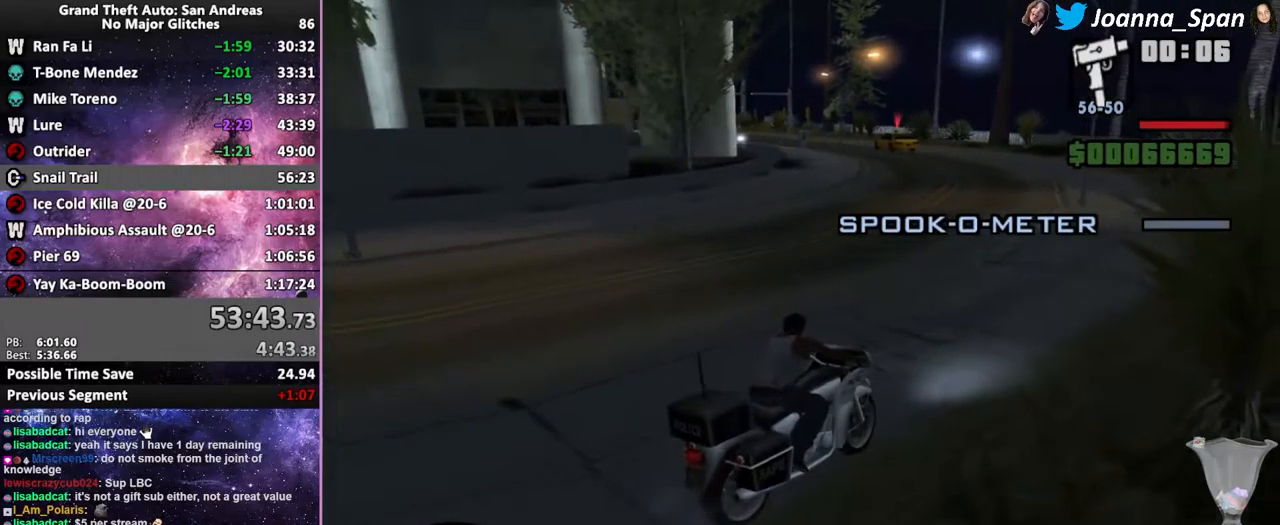
{"keys": ["f5", "w"], "mouse": [], "events": [[283, "f5", "down"], [283, "w", "down"]]}
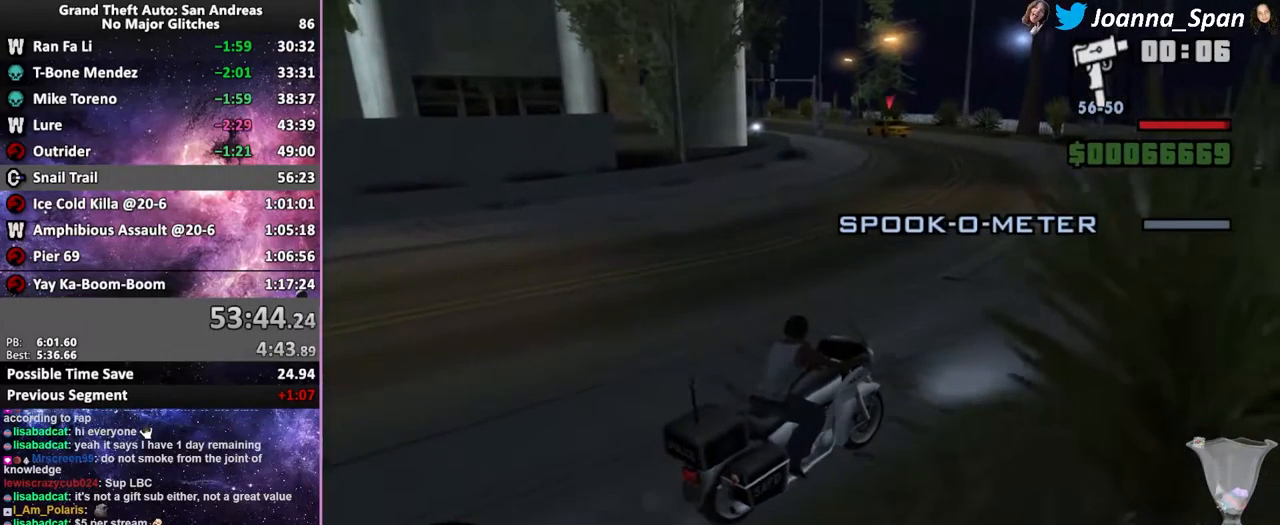
{"keys": [], "mouse": [], "events": [[350, "f5", "up"], [350, "w", "up"]]}
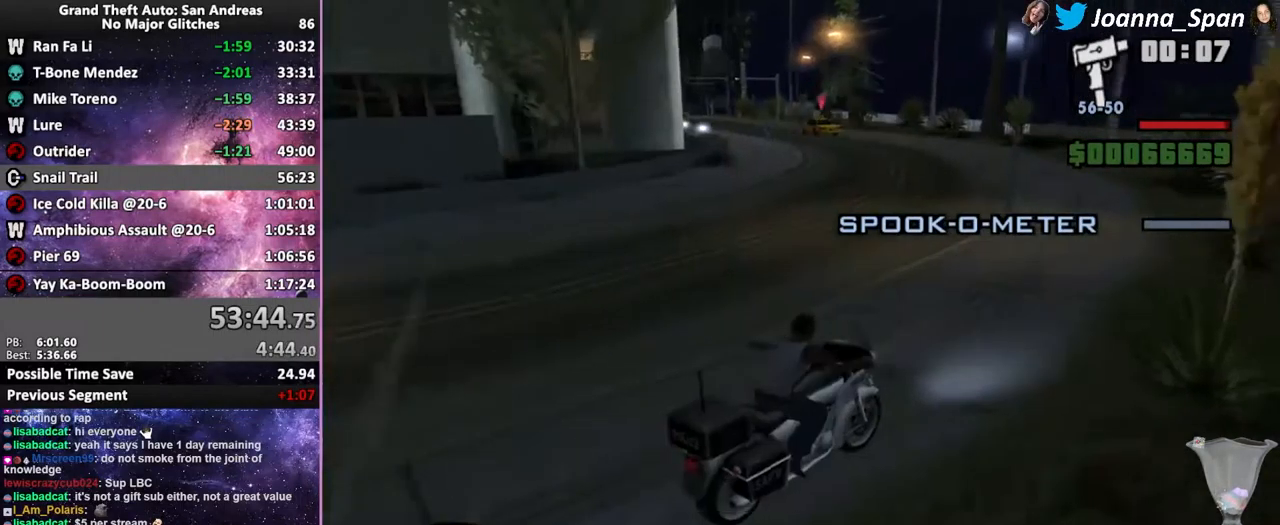
{"keys": ["a", "f7"], "mouse": [], "events": [[400, "a", "down"], [400, "f7", "down"]]}
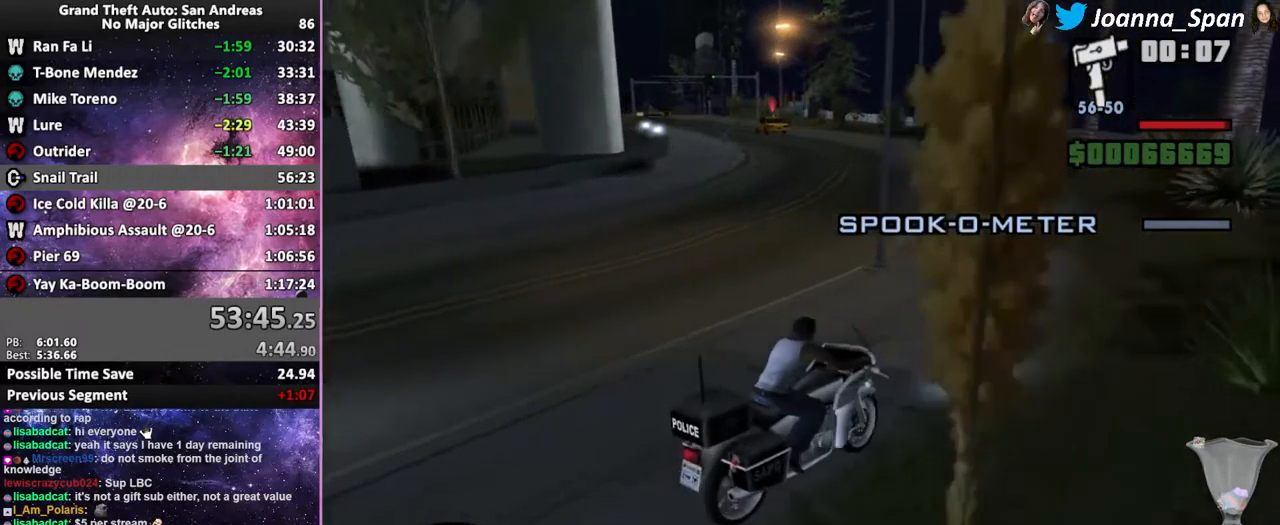
{"keys": ["a", "f5", "f7", "w"], "mouse": [], "events": [[33, "a", "up"], [33, "f7", "up"], [417, "a", "down"], [417, "f7", "down"], [450, "f5", "down"], [450, "w", "down"]]}
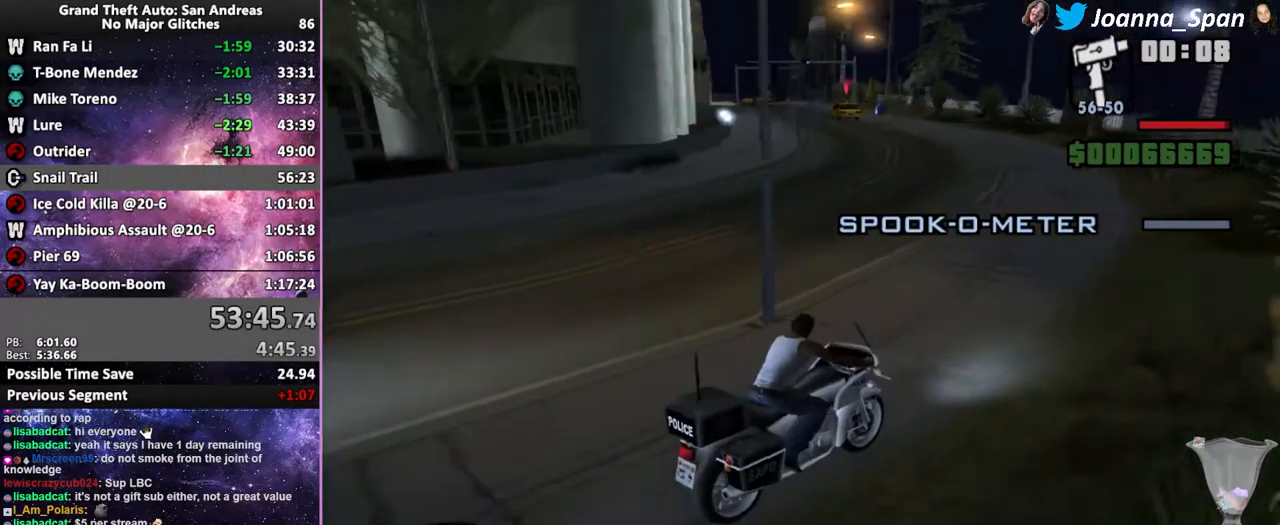
{"keys": [], "mouse": [], "events": [[200, "a", "up"], [200, "f7", "up"], [383, "f5", "up"], [383, "w", "up"]]}
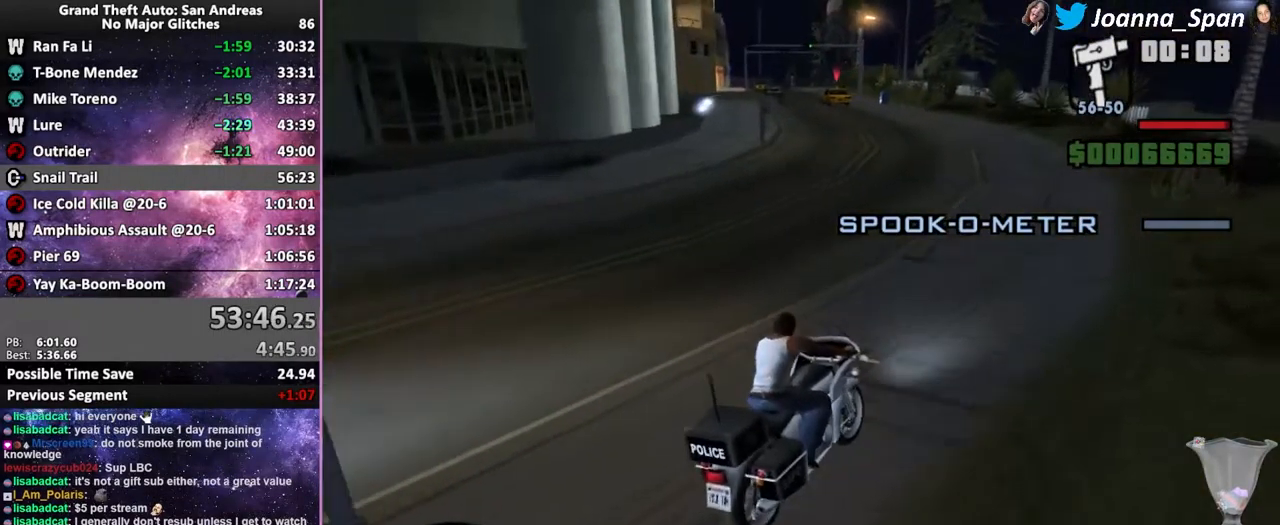
{"keys": [], "mouse": [], "events": [[50, "a", "down"], [50, "f7", "down"], [250, "a", "up"], [250, "f7", "up"]]}
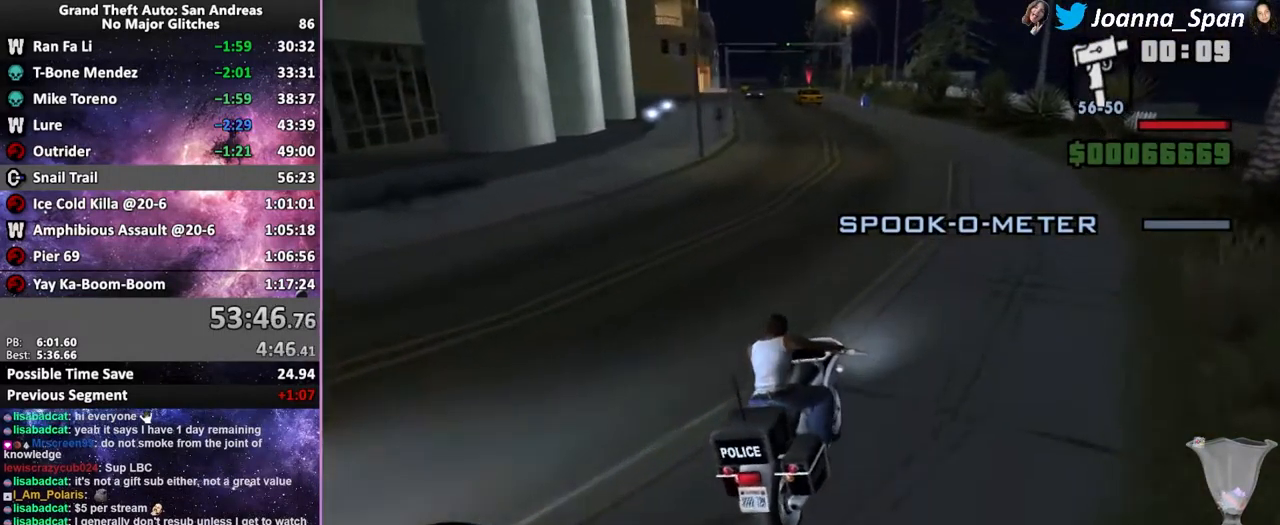
{"keys": ["down", "f5", "w"], "mouse": [], "events": [[17, "a", "down"], [17, "f7", "down"], [67, "f5", "down"], [67, "w", "down"], [167, "down", "down"], [234, "a", "up"], [234, "f7", "up"]]}
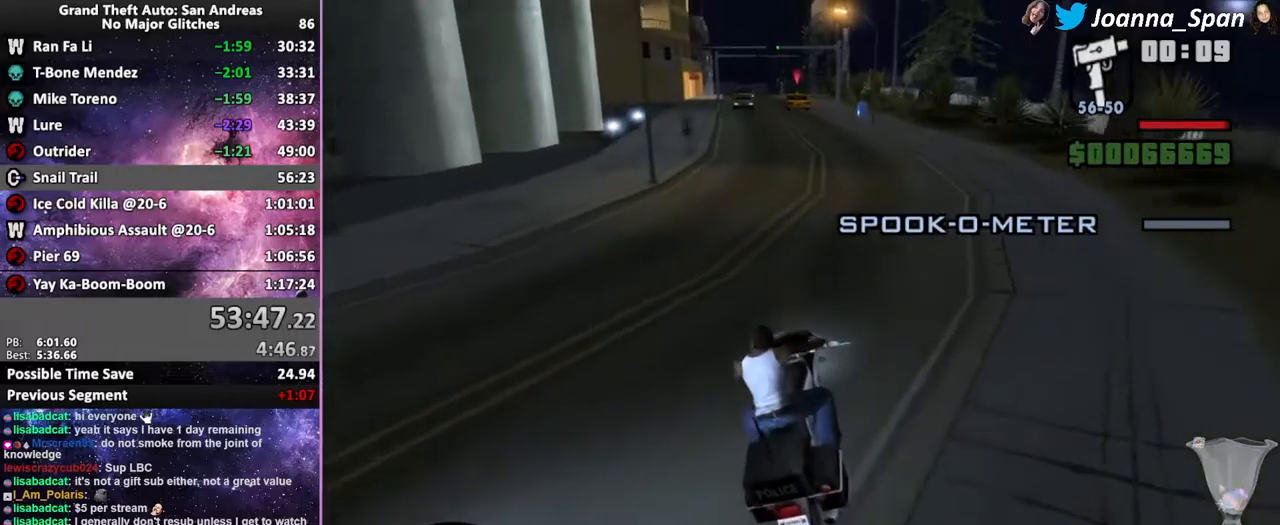
{"keys": ["down", "f5", "w"], "mouse": [], "events": []}
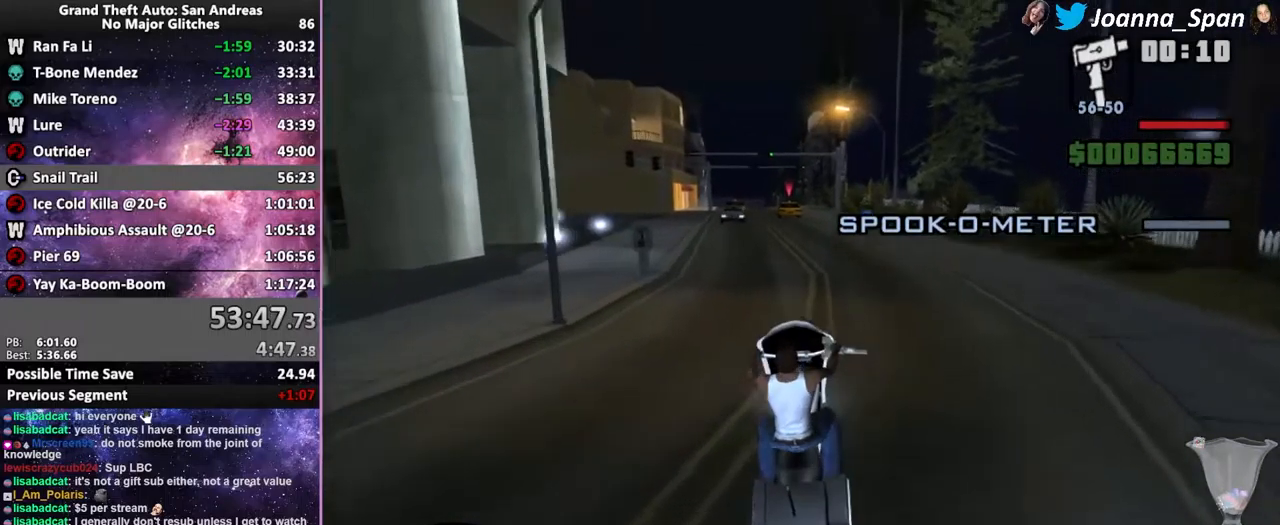
{"keys": ["down"], "mouse": [], "events": [[50, "f5", "up"], [50, "w", "up"]]}
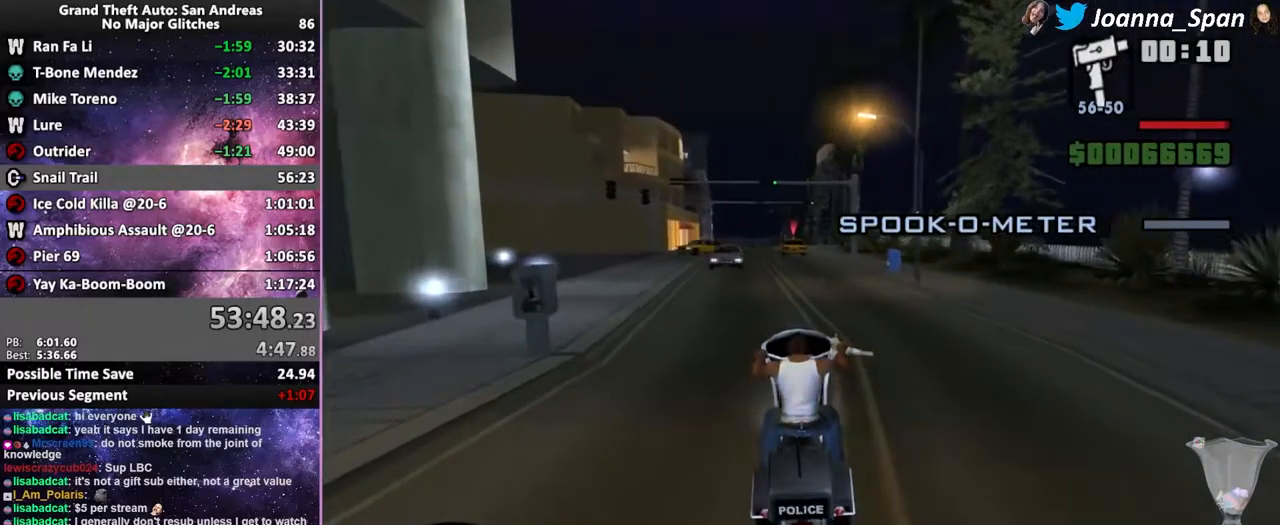
{"keys": ["down", "f6", "s"], "mouse": [], "events": [[500, "f6", "down"], [500, "s", "down"]]}
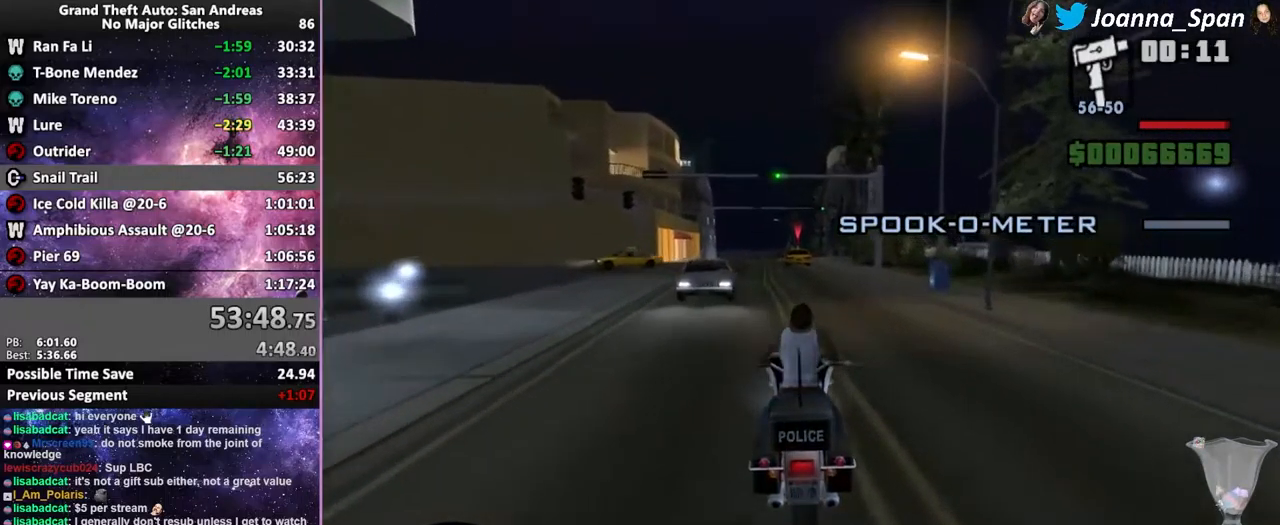
{"keys": ["down"], "mouse": [], "events": [[233, "down", "up"], [333, "f6", "up"], [333, "s", "up"], [500, "down", "down"]]}
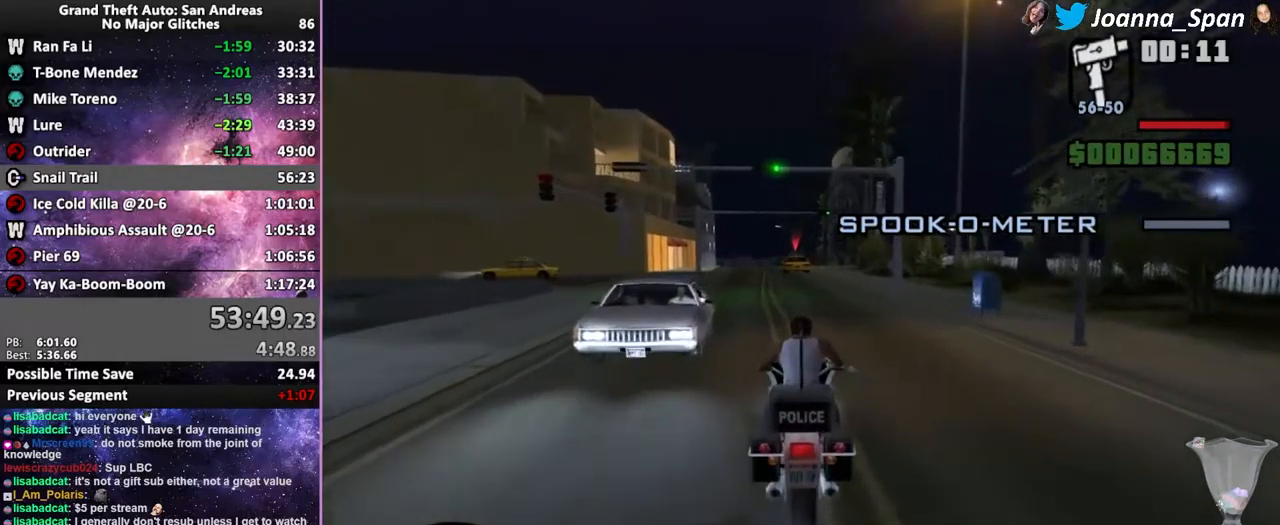
{"keys": ["down", "f5", "w"], "mouse": [], "events": [[16, "f5", "down"], [16, "w", "down"], [333, "a", "down"], [333, "f7", "down"], [466, "a", "up"], [466, "f7", "up"]]}
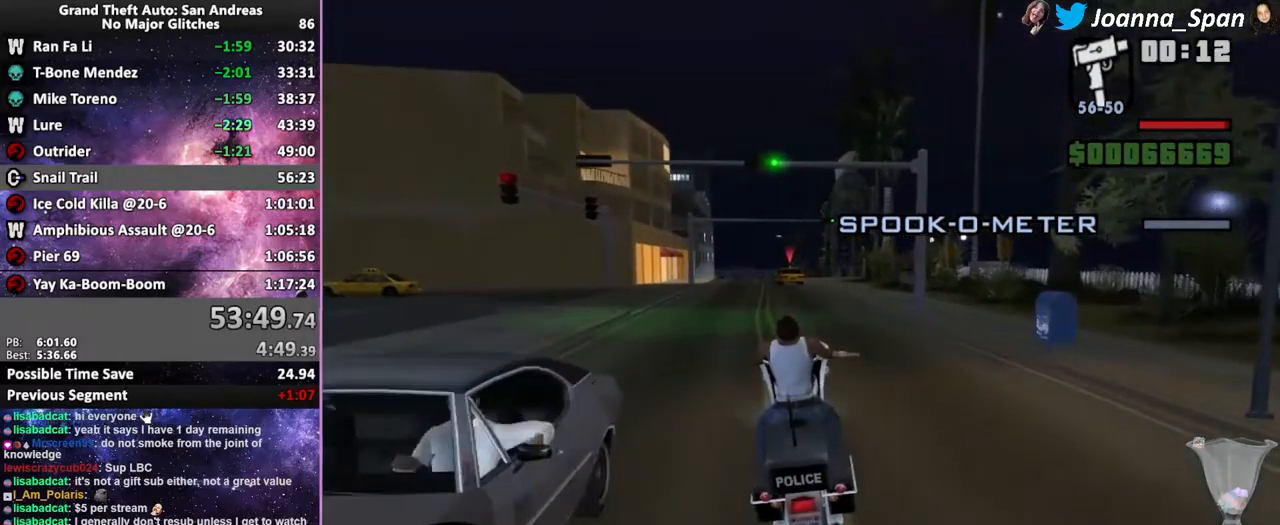
{"keys": ["down"], "mouse": [], "events": [[400, "f5", "up"], [400, "w", "up"]]}
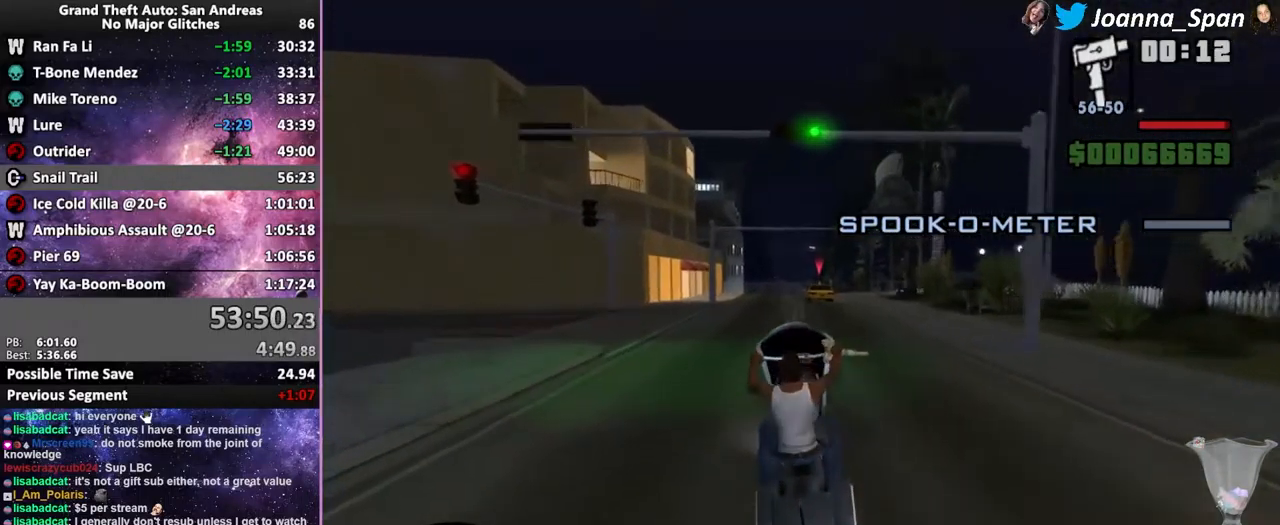
{"keys": ["down"], "mouse": [], "events": []}
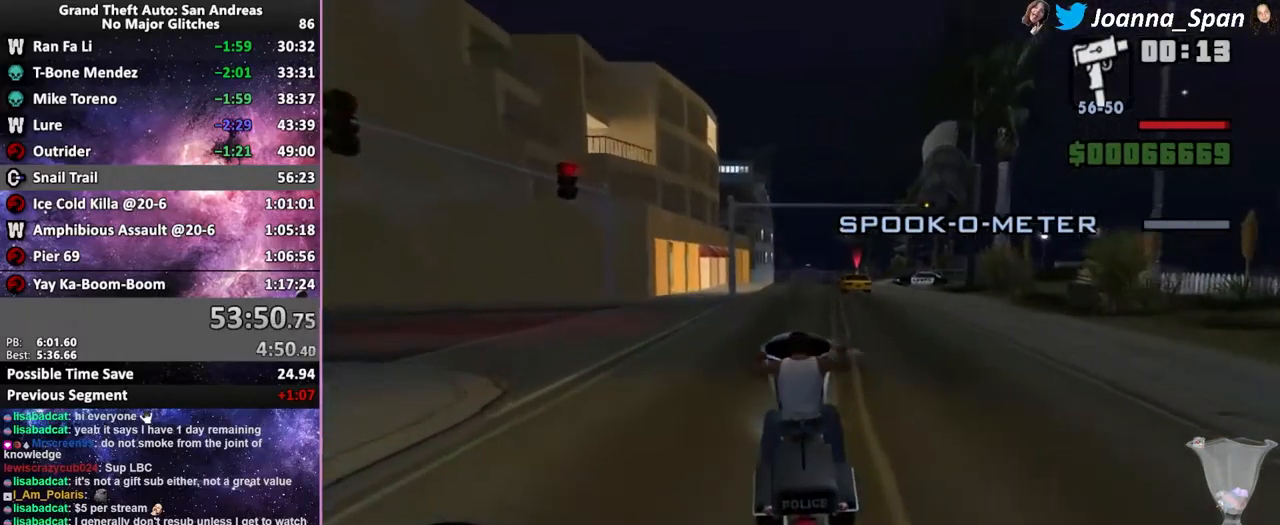
{"keys": ["a", "f7"], "mouse": [], "events": [[233, "down", "up"], [300, "a", "down"], [300, "f7", "down"]]}
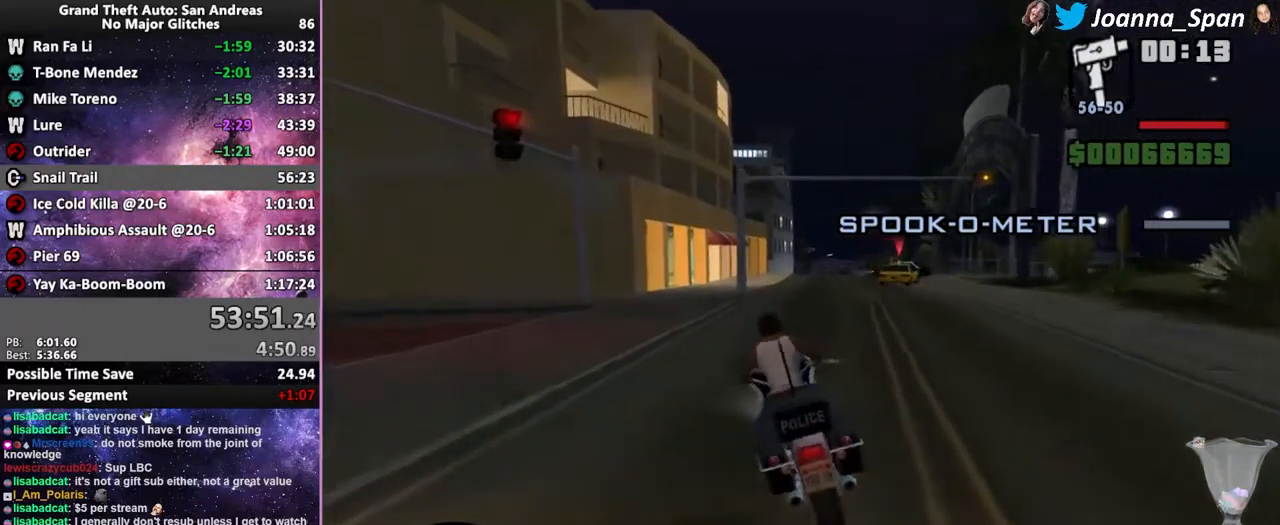
{"keys": [], "mouse": [], "events": [[83, "f5", "down"], [83, "w", "down"], [200, "a", "up"], [200, "f7", "up"], [433, "f5", "up"], [433, "w", "up"]]}
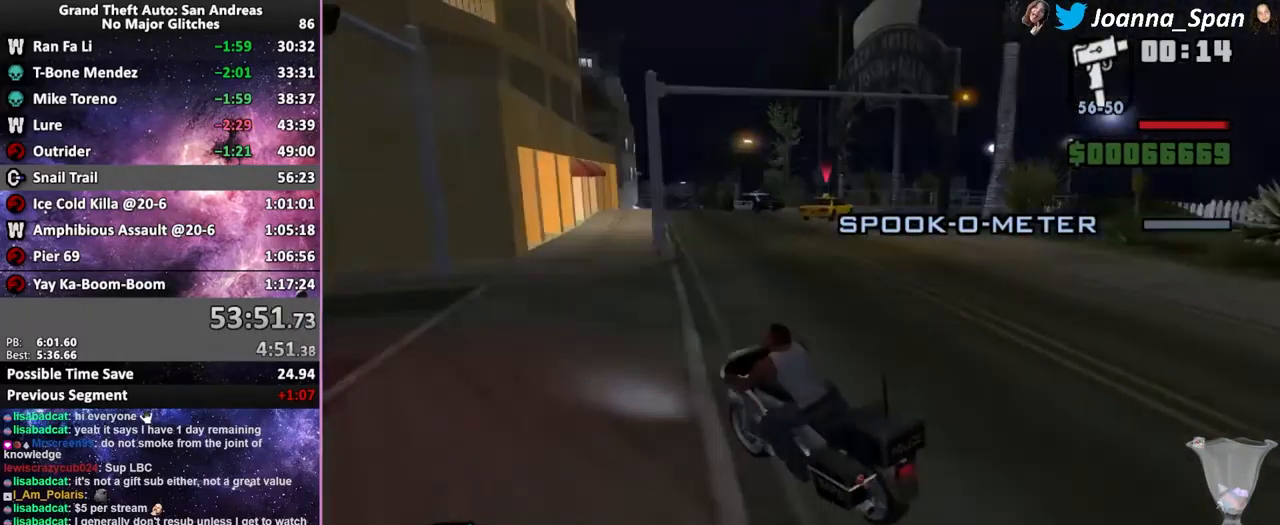
{"keys": [], "mouse": [], "events": [[100, "d", "down"], [100, "f8", "down"], [499, "d", "up"], [499, "f8", "up"]]}
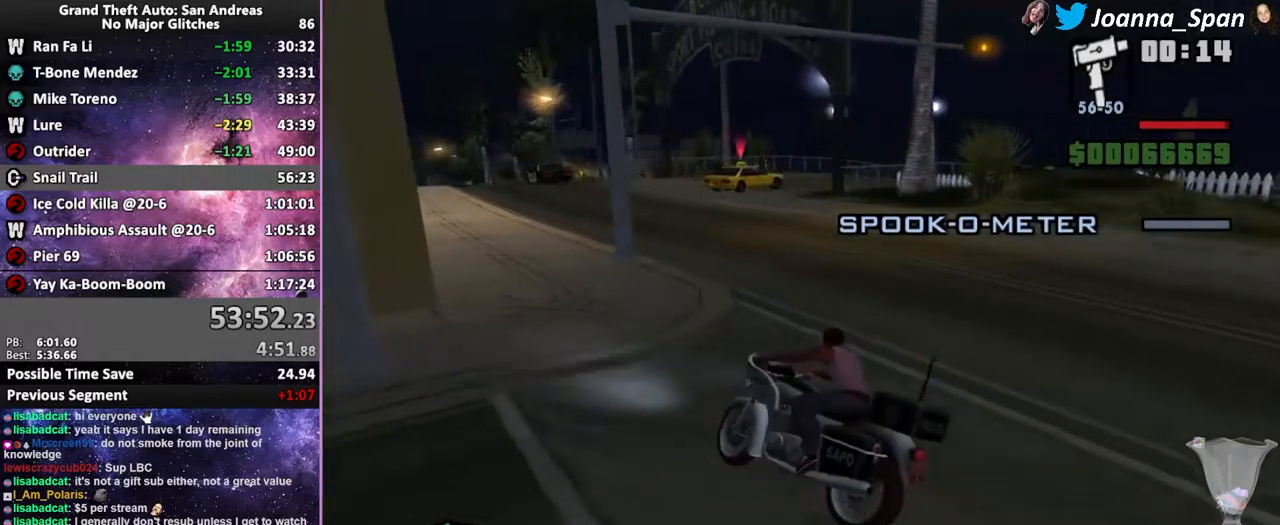
{"keys": [], "mouse": [], "events": [[266, "d", "down"], [266, "f8", "down"], [383, "d", "up"], [383, "f8", "up"]]}